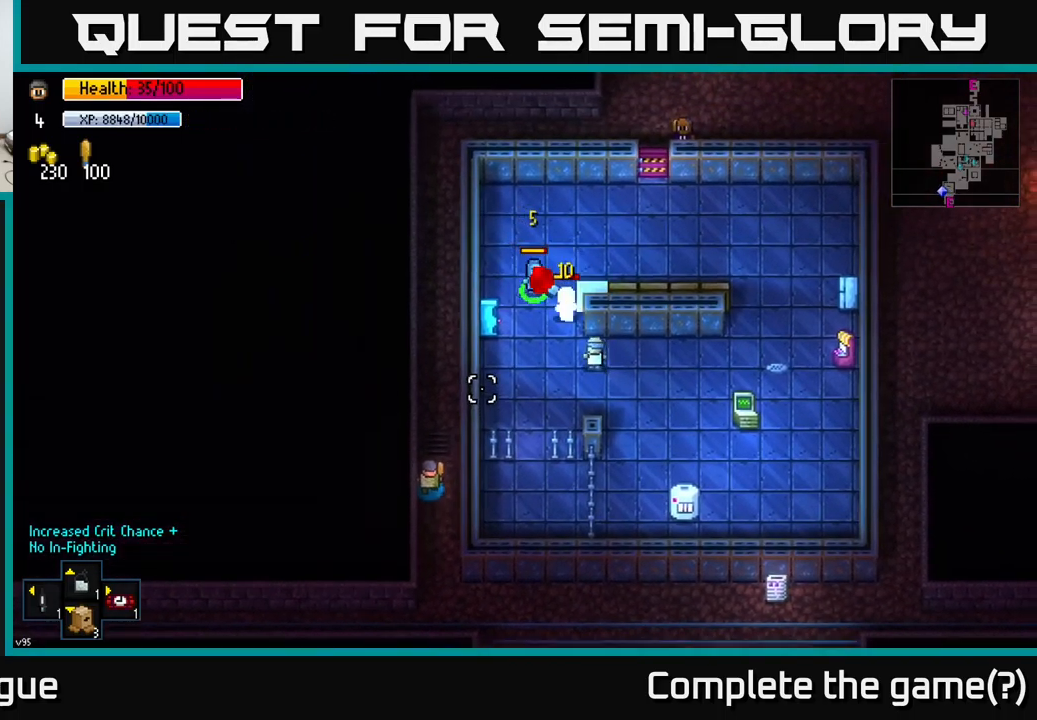
Gameplay with a controller (Xbox layout); each line is a JSON object with the inputs held at the frame after it. "events" lists button and stick changes between this image and that frame as [ms after this image, input, new state], when the widget could be followed in between.
{"buttons": [], "left_stick": "up", "right_stick": "up", "events": []}
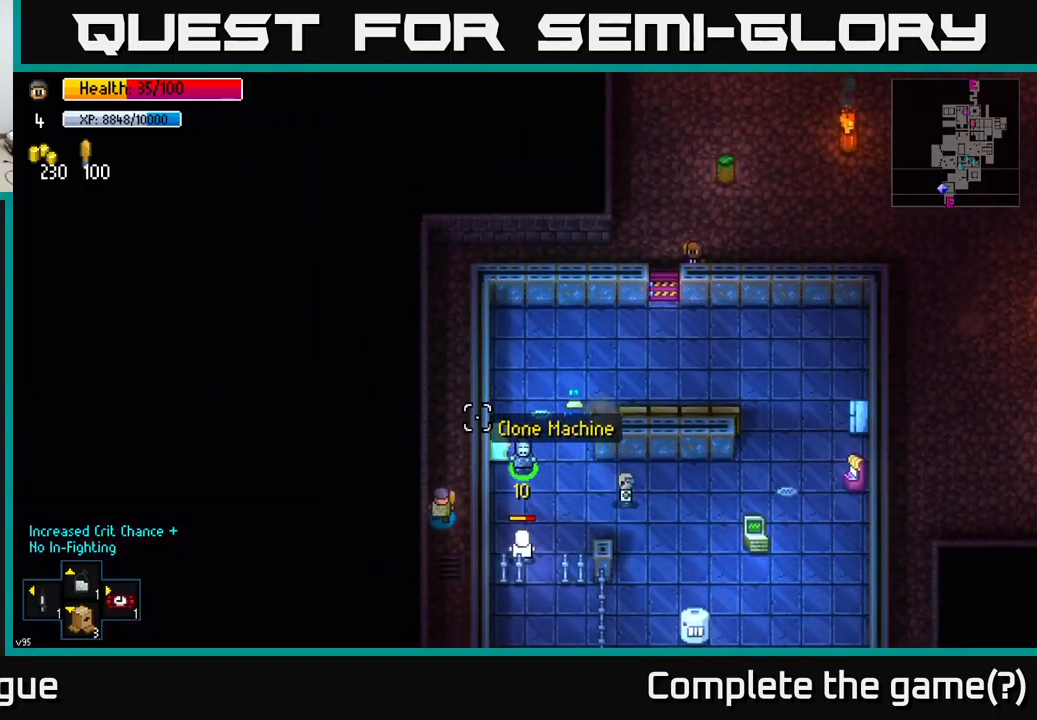
{"buttons": ["R1"], "left_stick": "up", "right_stick": "up-right", "events": [[267, "right_stick", "up-right"], [483, "R1", "down"]]}
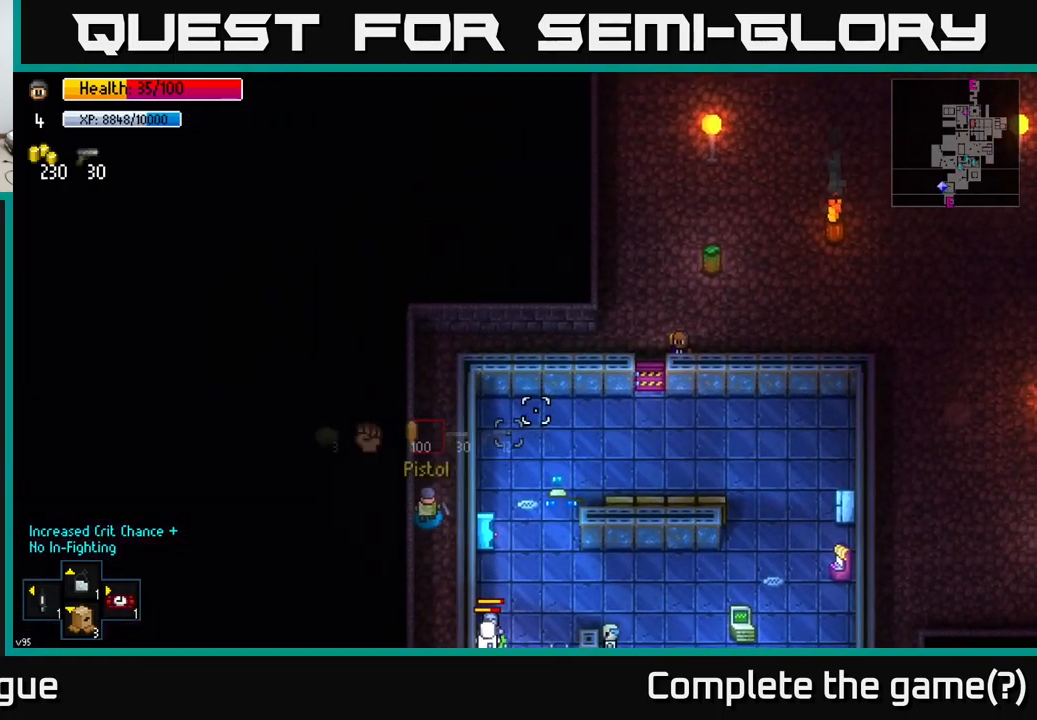
{"buttons": [], "left_stick": "center", "right_stick": "up-right", "events": [[83, "R1", "up"], [150, "left_stick", "center"]]}
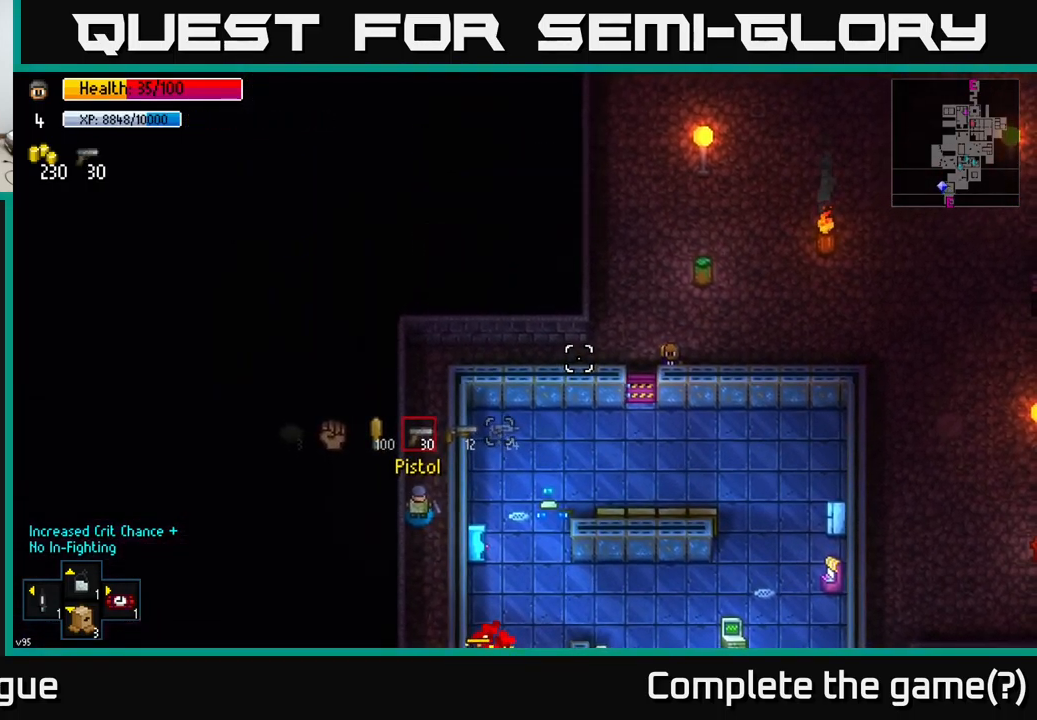
{"buttons": [], "left_stick": "up", "right_stick": "right"}
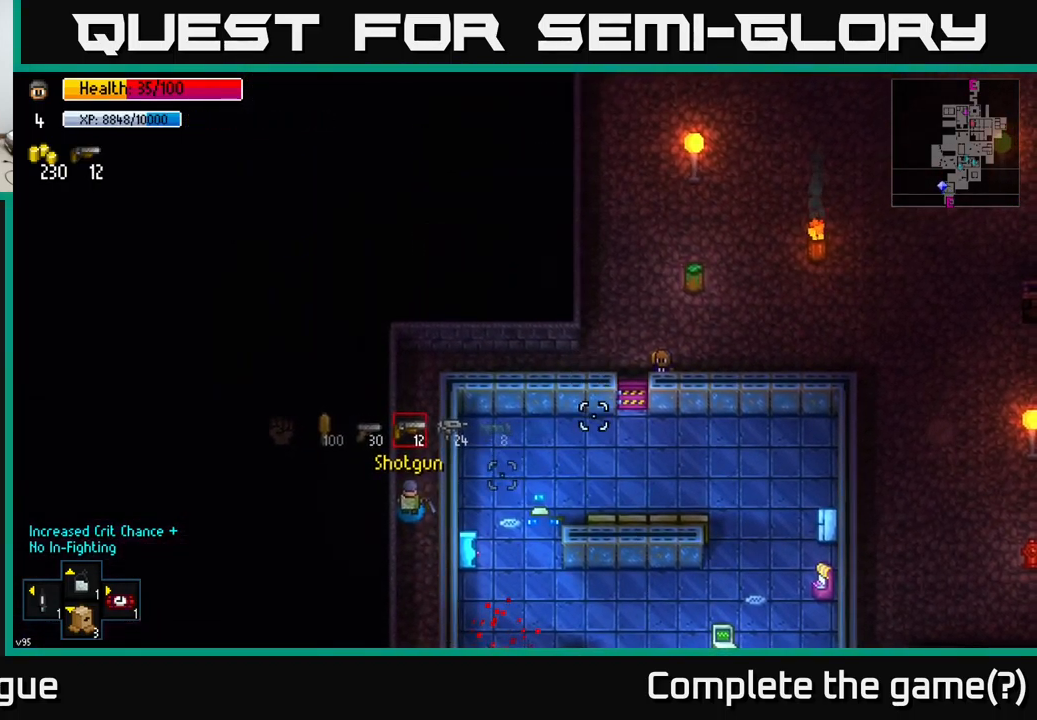
{"buttons": [], "left_stick": "up-right", "right_stick": "down", "events": [[100, "right_stick", "center"], [167, "left_stick", "up-right"], [233, "right_stick", "down"]]}
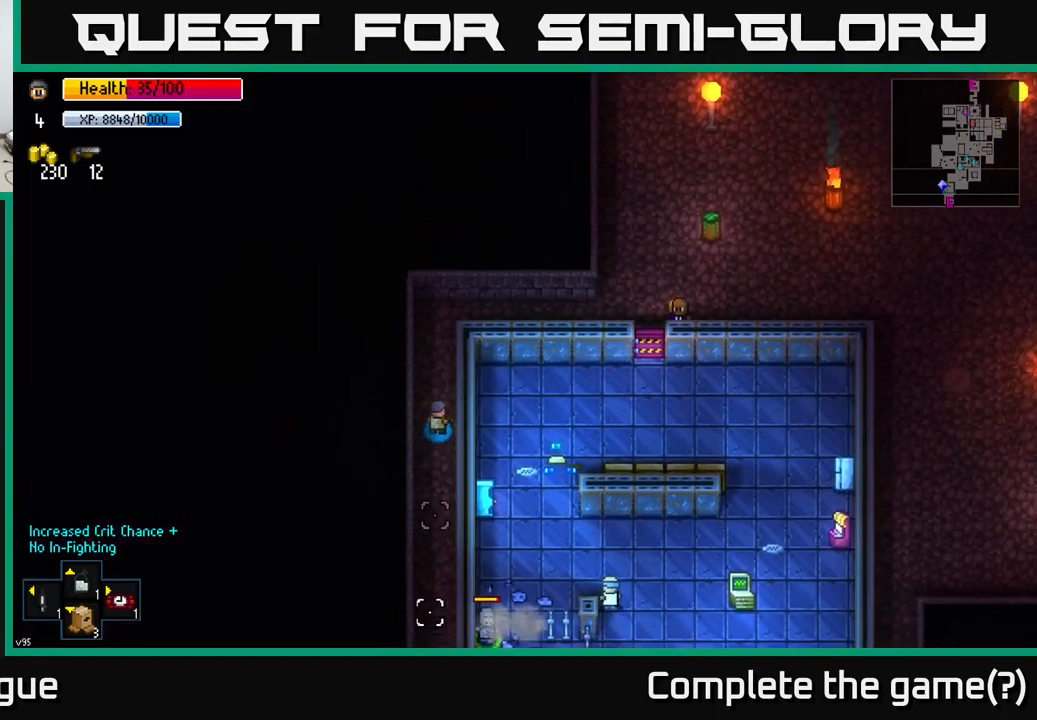
{"buttons": [], "left_stick": "up-right", "right_stick": "down", "events": []}
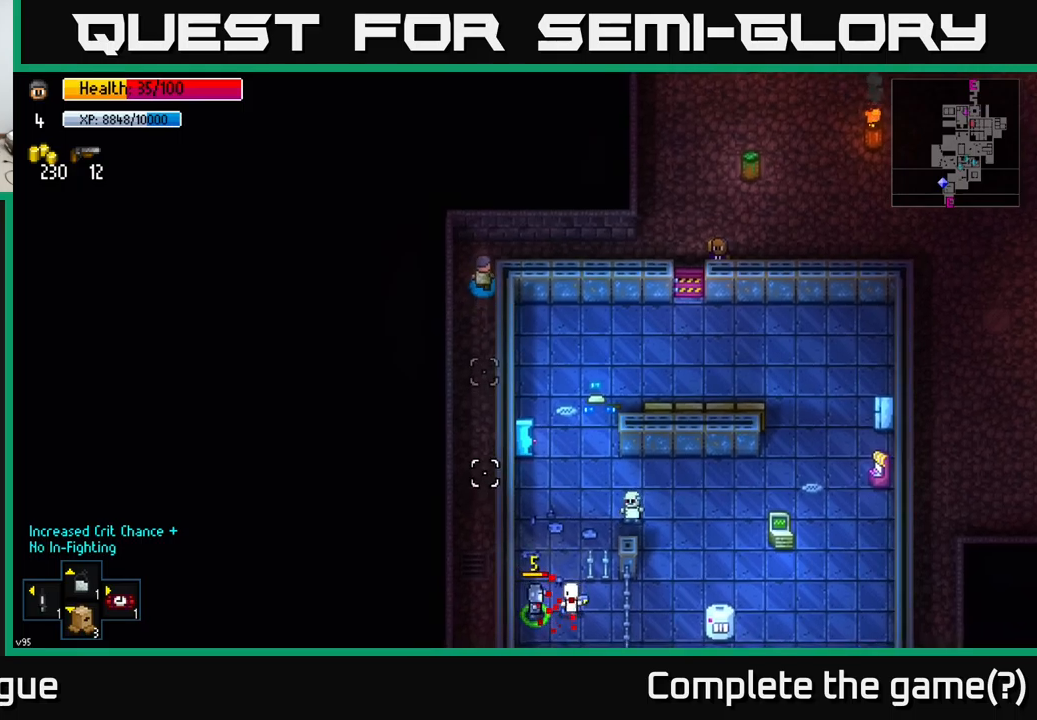
{"buttons": [], "left_stick": "right", "right_stick": "down", "events": [[167, "left_stick", "right"]]}
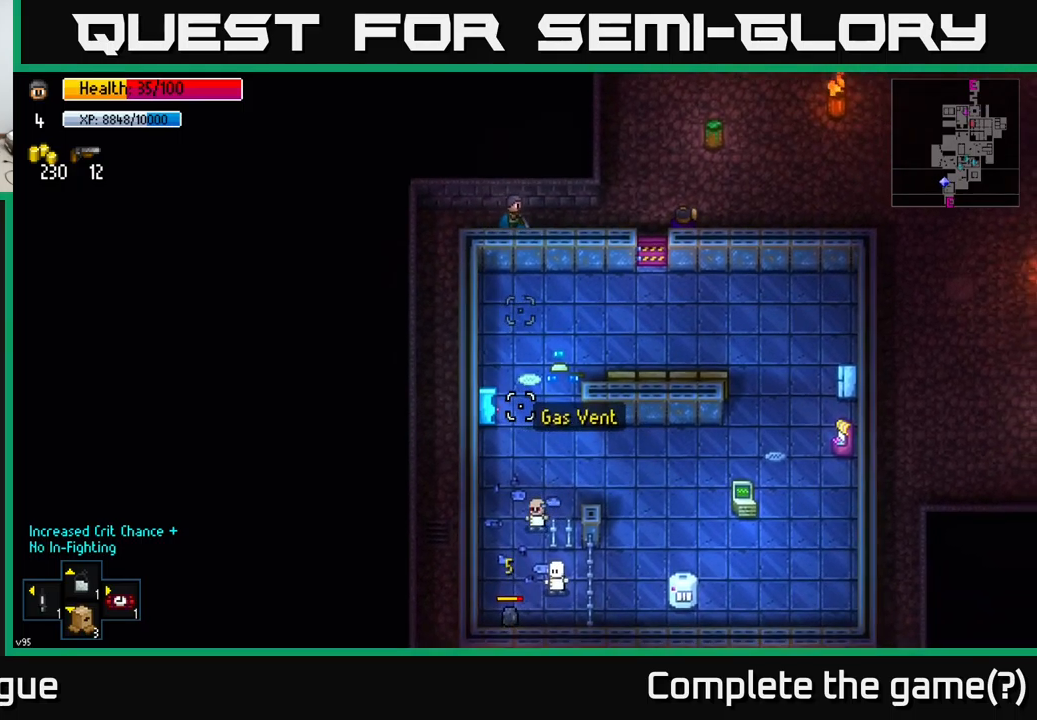
{"buttons": [], "left_stick": "down-right", "right_stick": "center", "events": [[350, "right_stick", "center"], [450, "left_stick", "down-right"]]}
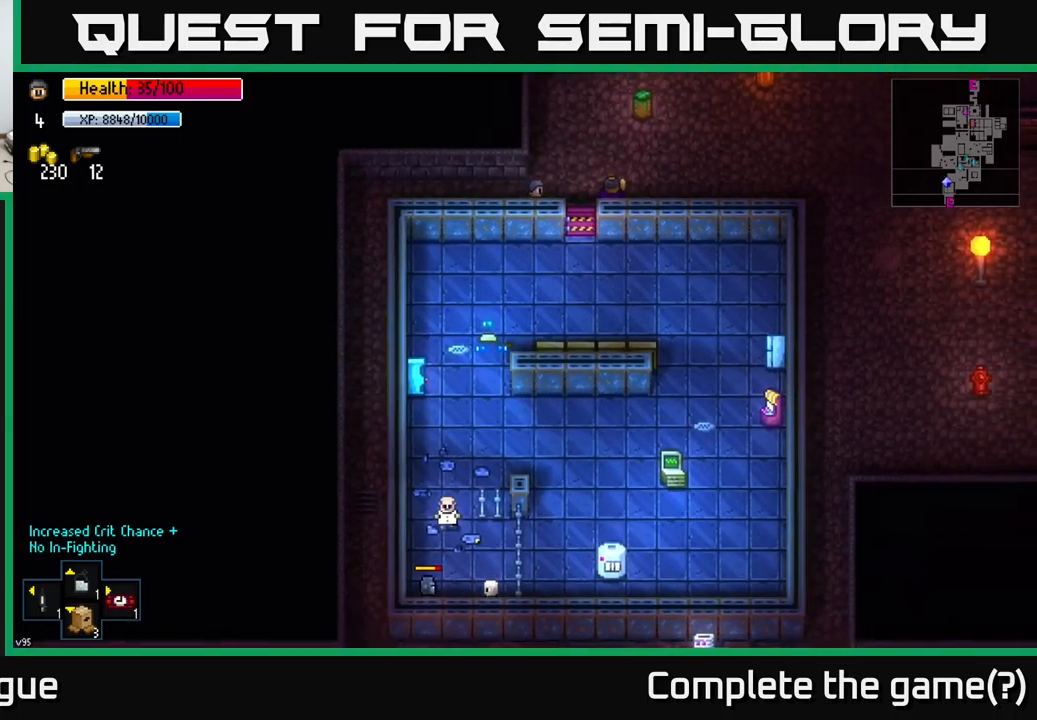
{"buttons": [], "left_stick": "down", "right_stick": "center", "events": [[200, "left_stick", "down"], [217, "A", "down"], [284, "A", "up"]]}
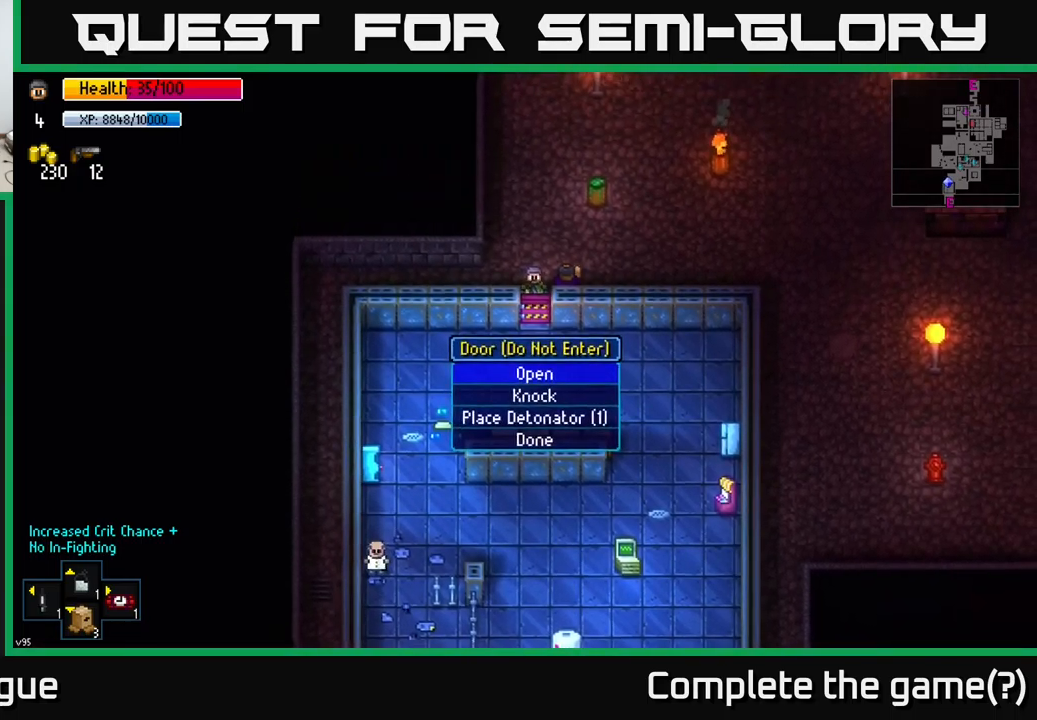
{"buttons": [], "left_stick": "down", "right_stick": "center", "events": [[50, "left_stick", "center"], [134, "A", "down"], [200, "A", "up"], [317, "left_stick", "down"]]}
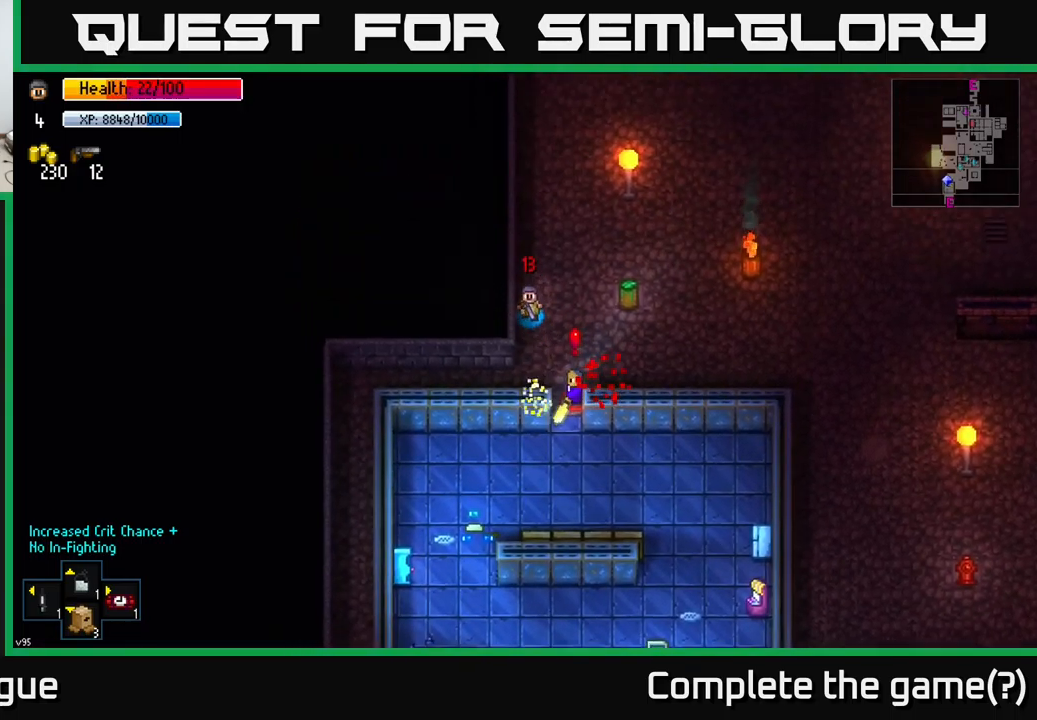
{"buttons": [], "left_stick": "up-left", "right_stick": "down", "events": [[350, "left_stick", "up-left"], [384, "right_stick", "down"]]}
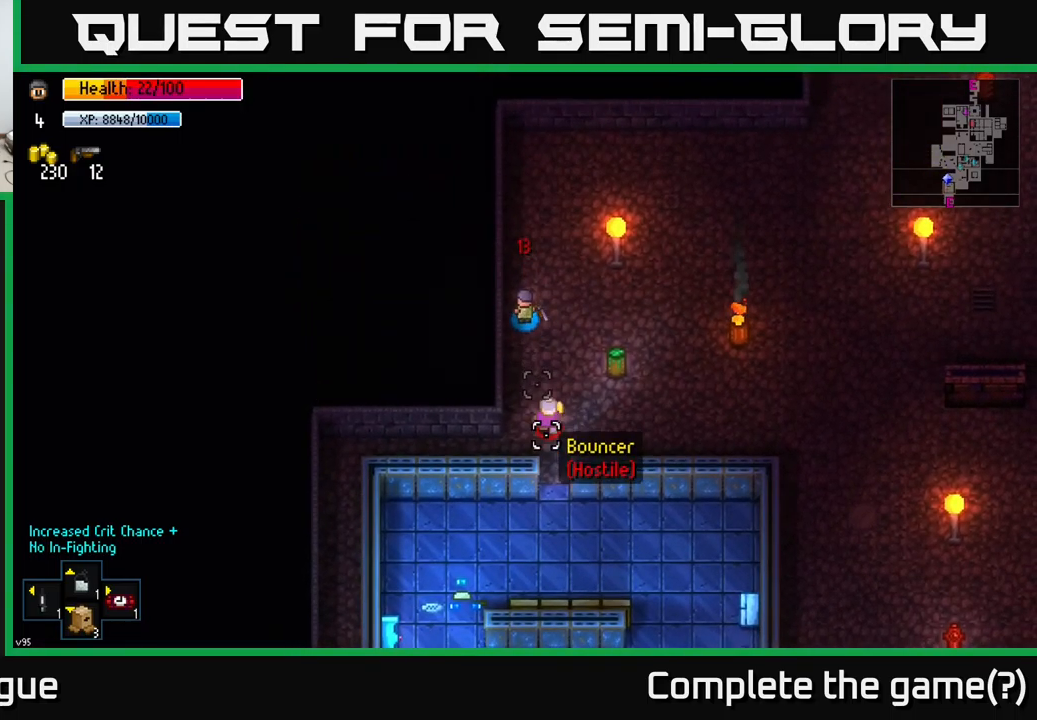
{"buttons": [], "left_stick": "up", "right_stick": "down", "events": [[150, "R2", "down"], [184, "left_stick", "center"], [267, "R2", "up"], [400, "left_stick", "up"]]}
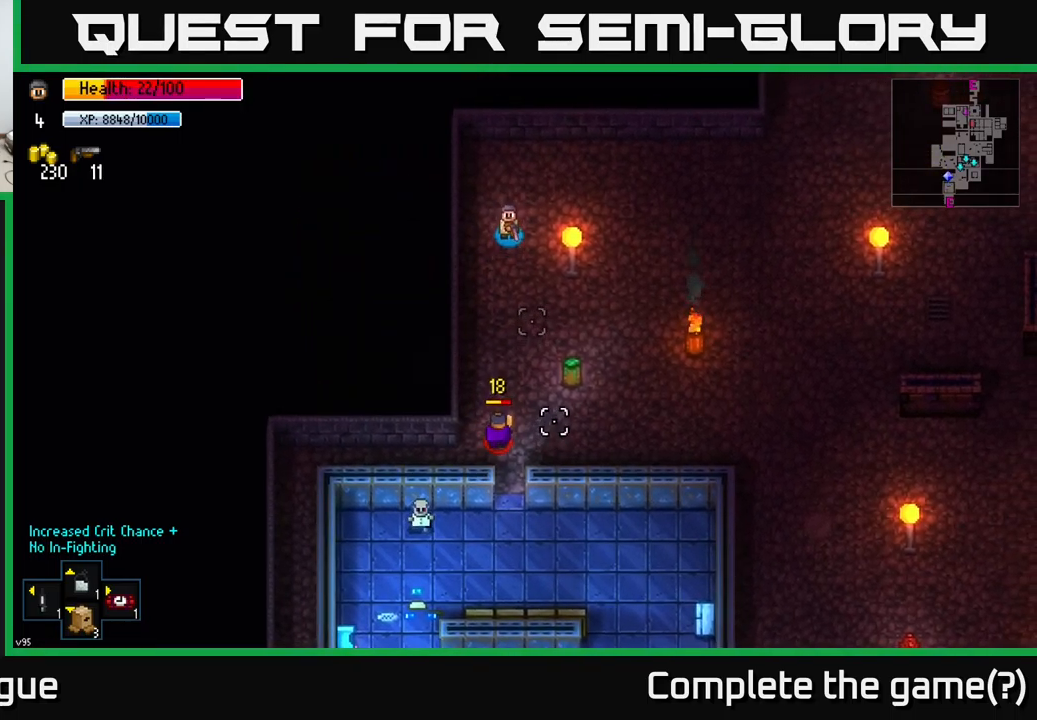
{"buttons": [], "left_stick": "down", "right_stick": "down", "events": [[67, "left_stick", "center"], [334, "left_stick", "left"], [500, "left_stick", "down"]]}
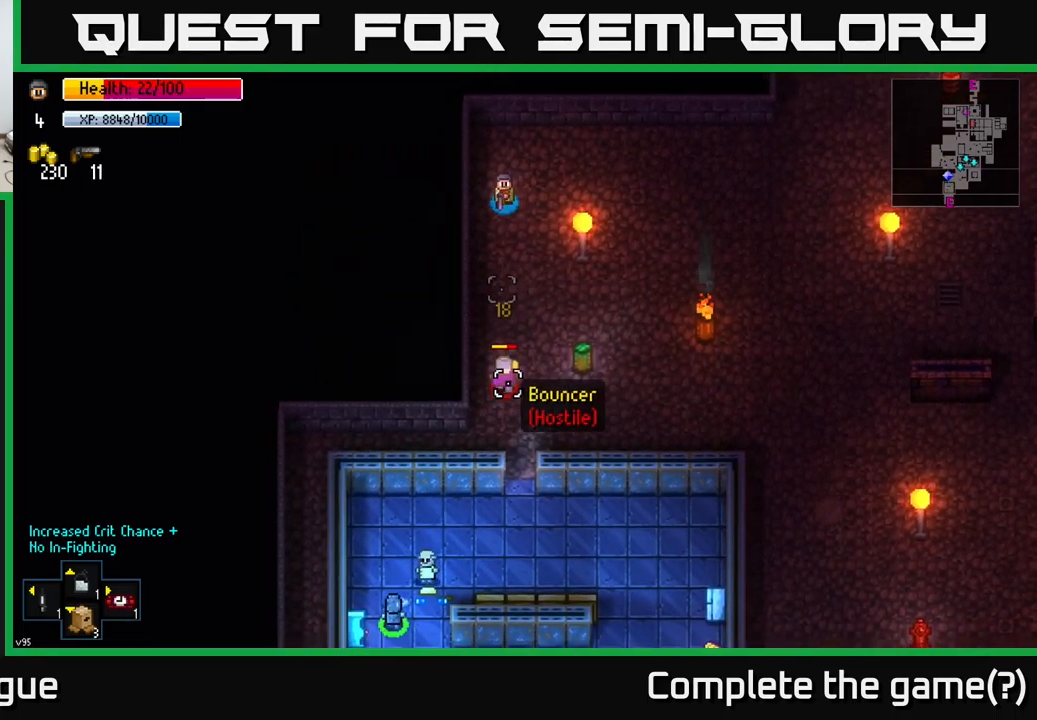
{"buttons": [], "left_stick": "center", "right_stick": "down", "events": [[84, "left_stick", "center"], [100, "R2", "down"], [200, "R2", "up"]]}
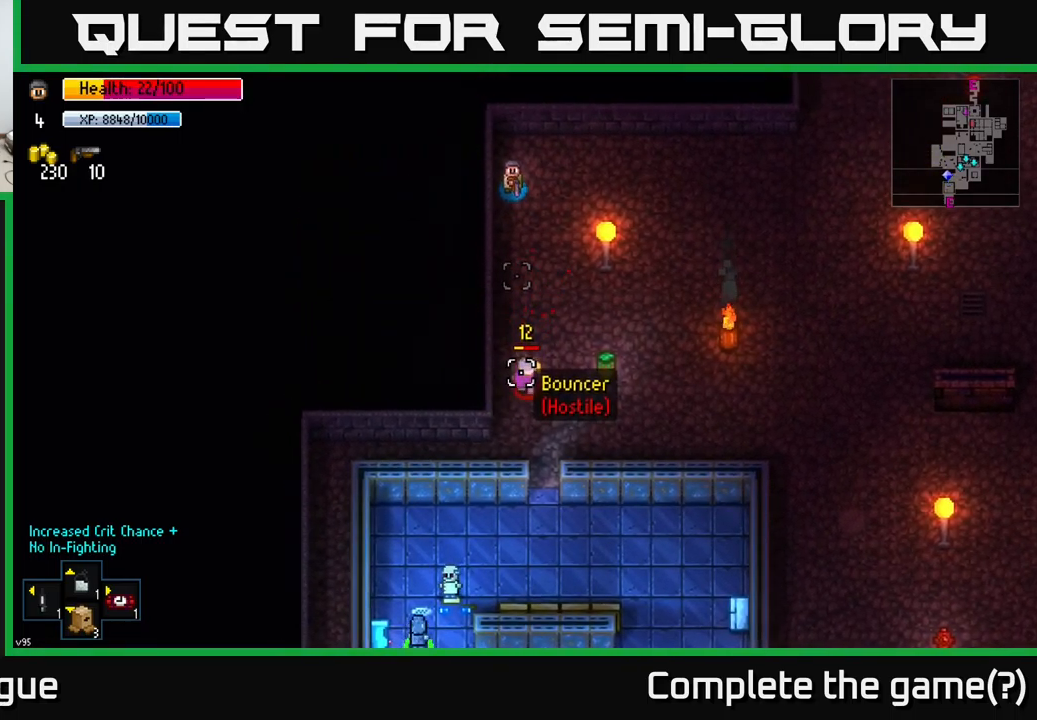
{"buttons": ["R2"], "left_stick": "up-right", "right_stick": "down", "events": [[284, "left_stick", "down"], [500, "R2", "down"], [500, "left_stick", "up-right"]]}
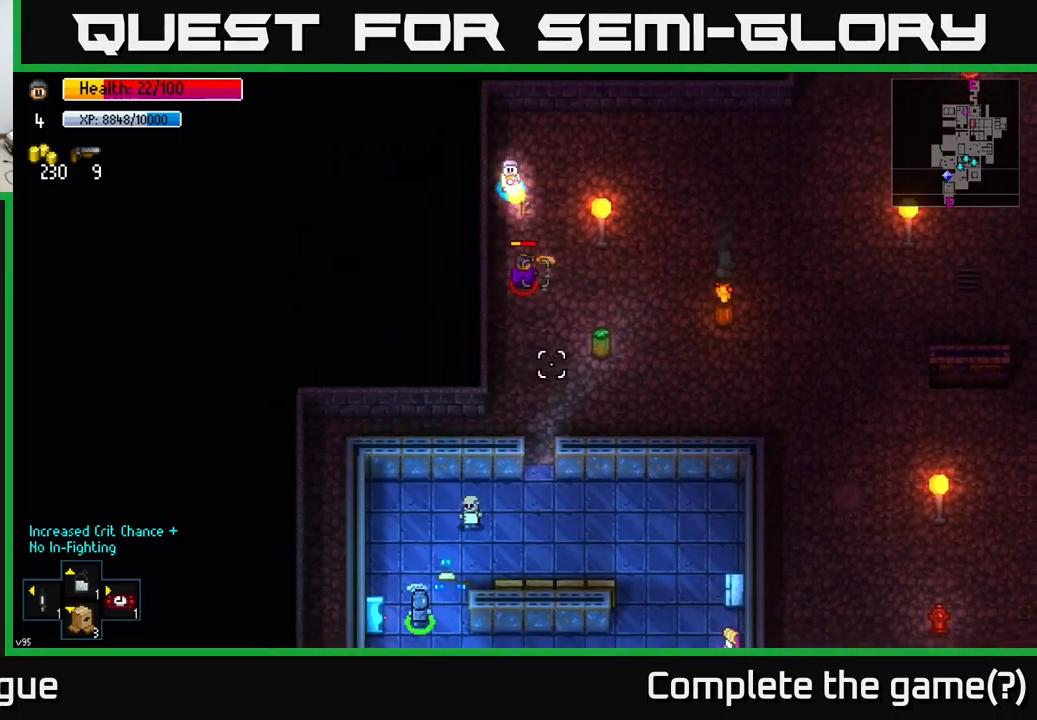
{"buttons": [], "left_stick": "down", "right_stick": "down", "events": [[17, "left_stick", "up"], [100, "R2", "up"], [384, "left_stick", "center"], [500, "left_stick", "down"]]}
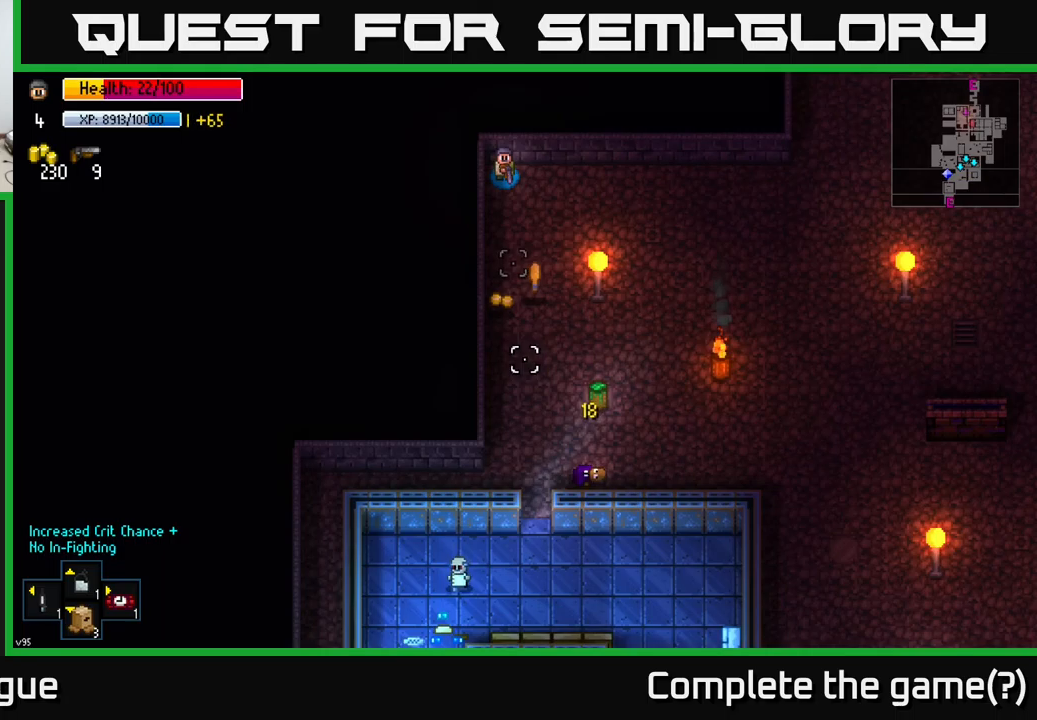
{"buttons": [], "left_stick": "down", "right_stick": "center", "events": [[33, "right_stick", "center"], [350, "left_stick", "down-right"], [483, "left_stick", "down"]]}
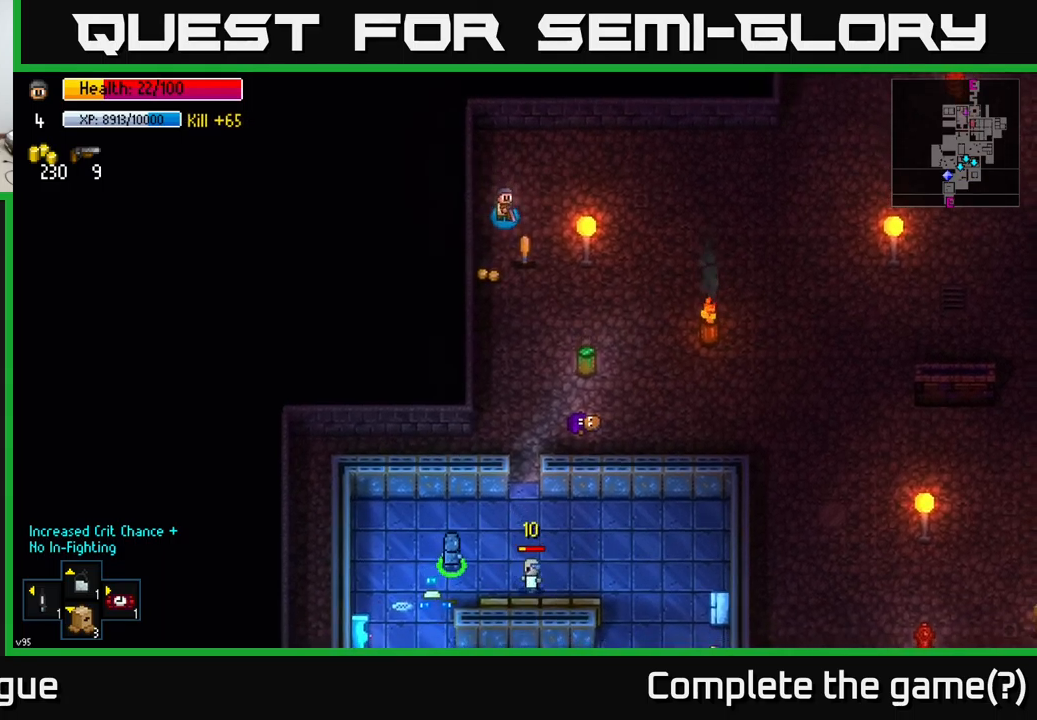
{"buttons": [], "left_stick": "down", "right_stick": "center", "events": [[166, "A", "down"], [166, "left_stick", "down-left"], [216, "A", "up"], [266, "left_stick", "down"], [300, "A", "down"], [383, "A", "up"]]}
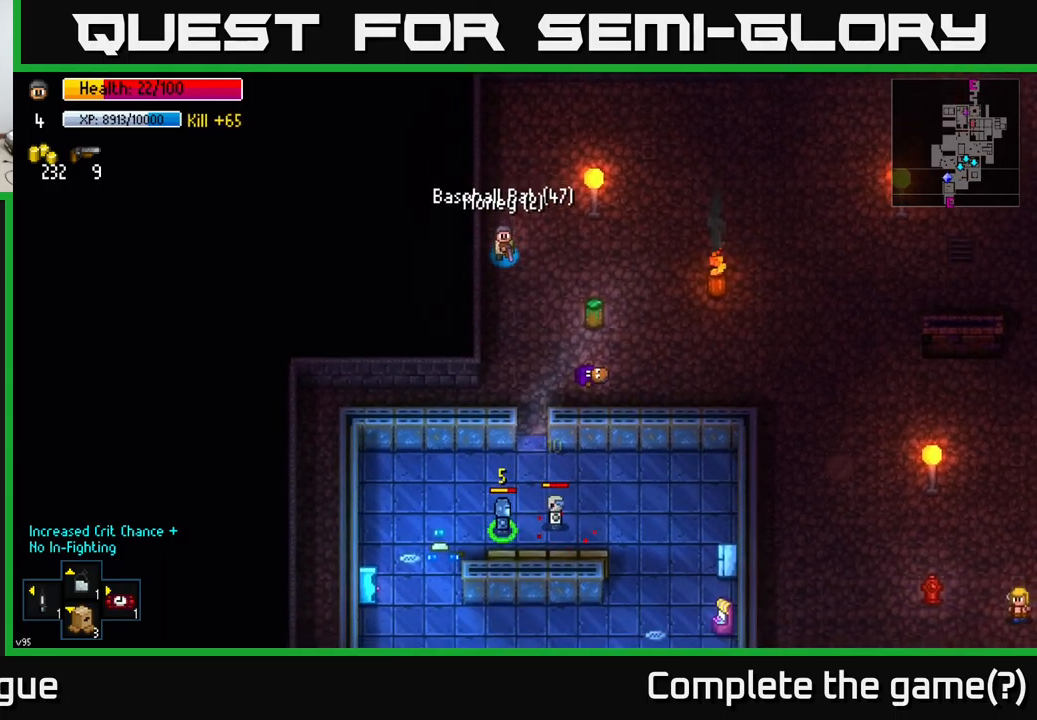
{"buttons": [], "left_stick": "center", "right_stick": "down", "events": [[83, "right_stick", "down"], [266, "left_stick", "center"]]}
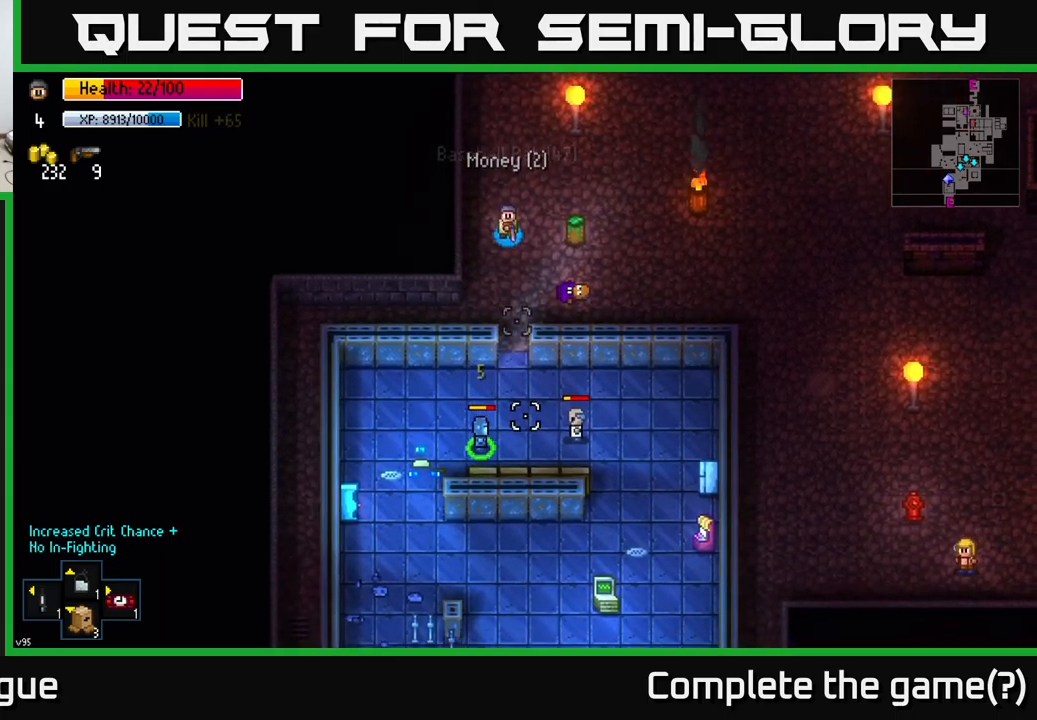
{"buttons": [], "left_stick": "center", "right_stick": "down", "events": [[16, "left_stick", "down"], [333, "left_stick", "center"]]}
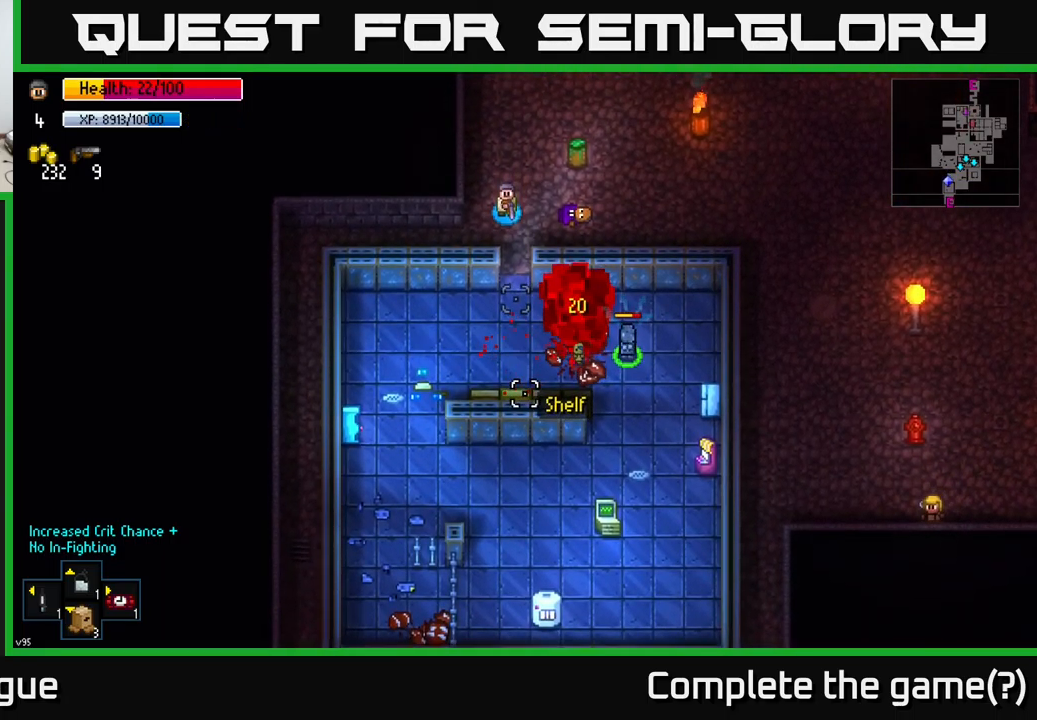
{"buttons": [], "left_stick": "down", "right_stick": "center", "events": [[266, "left_stick", "down"], [350, "right_stick", "center"]]}
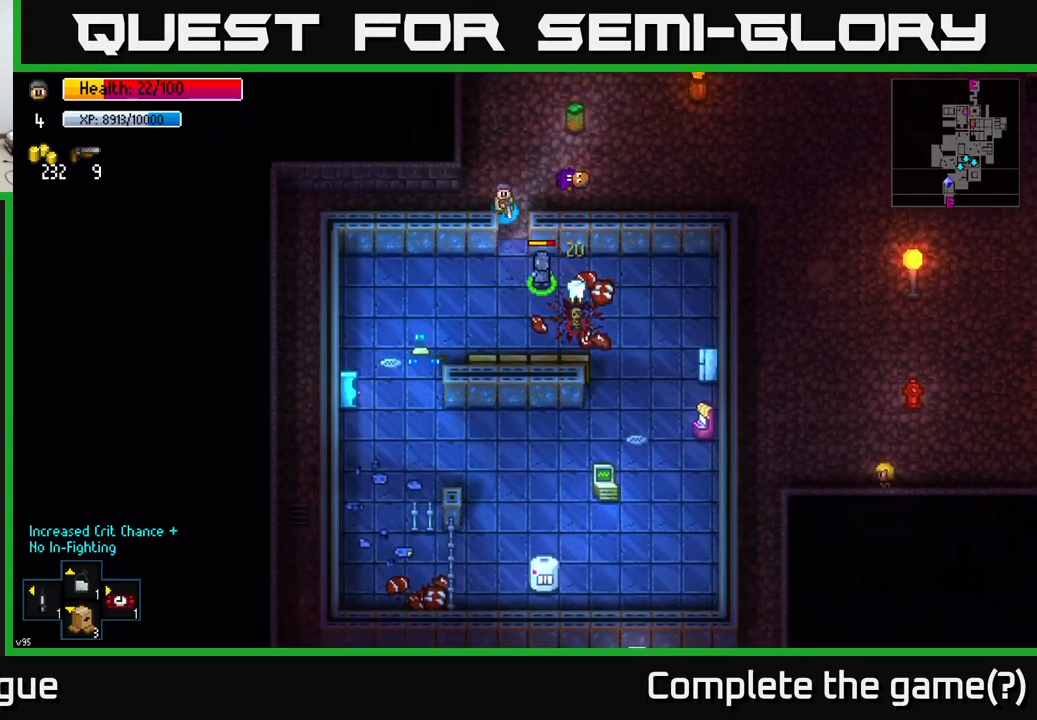
{"buttons": [], "left_stick": "down-right", "right_stick": "center", "events": [[233, "left_stick", "down-right"]]}
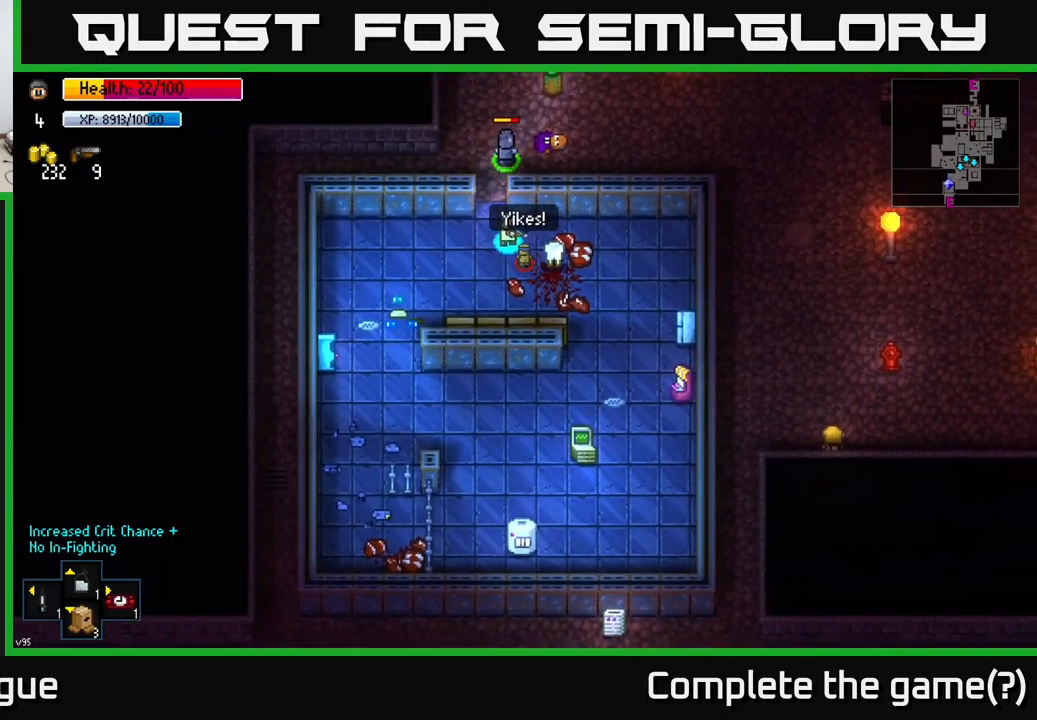
{"buttons": [], "left_stick": "down-right", "right_stick": "center", "events": [[66, "A", "down"], [116, "left_stick", "right"], [150, "A", "up"], [283, "left_stick", "down"], [416, "left_stick", "right"], [500, "left_stick", "down-right"]]}
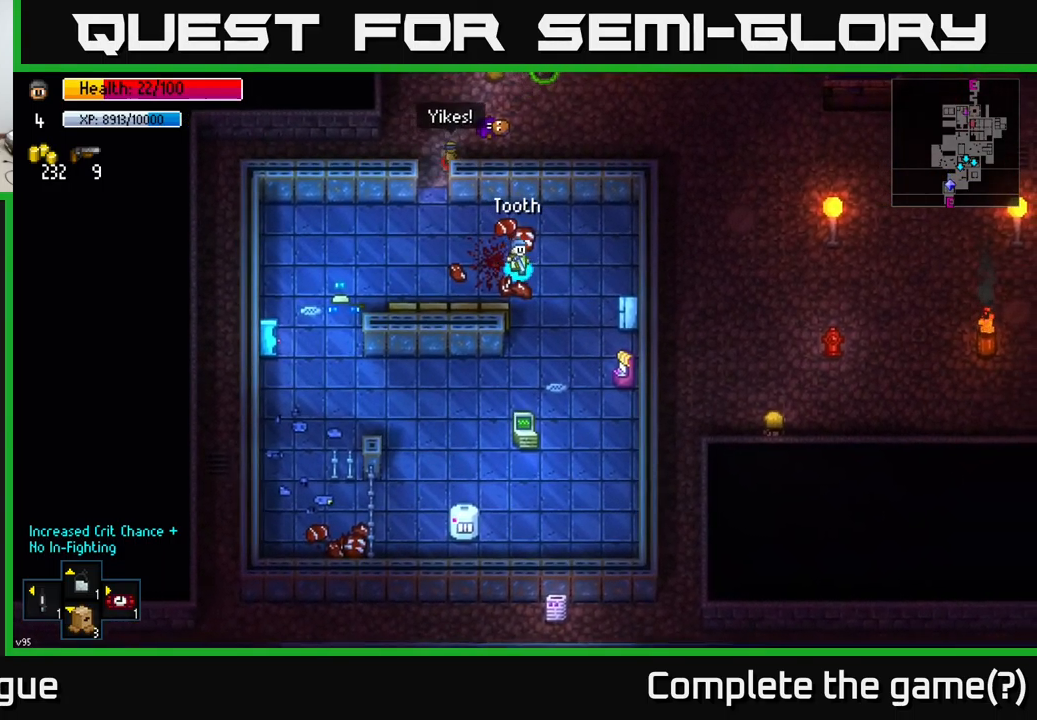
{"buttons": [], "left_stick": "up-right", "right_stick": "center", "events": [[116, "left_stick", "down"], [400, "left_stick", "right"], [500, "left_stick", "up-right"]]}
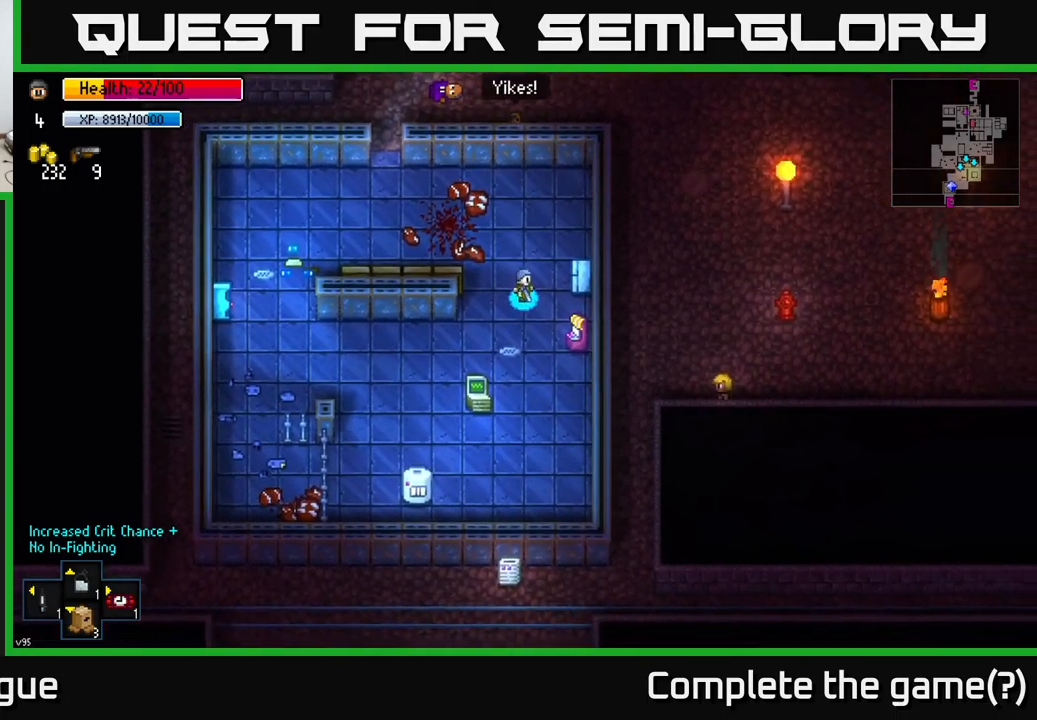
{"buttons": ["A"], "left_stick": "center", "right_stick": "center", "events": [[183, "left_stick", "center"], [283, "A", "down"], [350, "A", "up"], [500, "A", "down"]]}
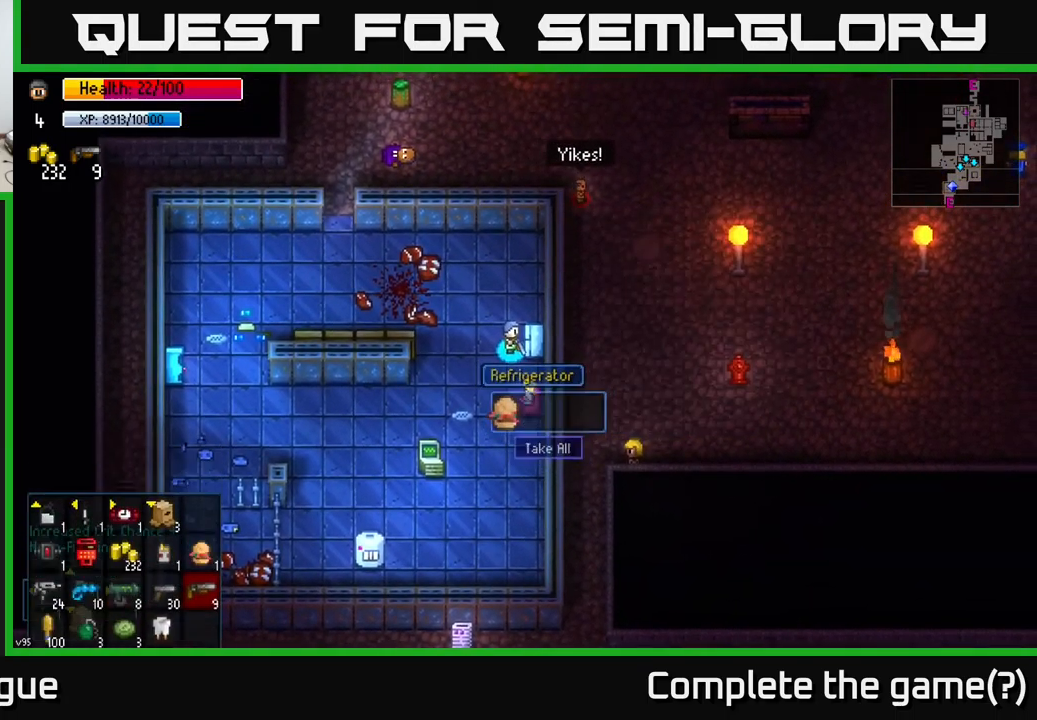
{"buttons": [], "left_stick": "down-left", "right_stick": "center", "events": [[100, "A", "up"], [200, "left_stick", "down-left"]]}
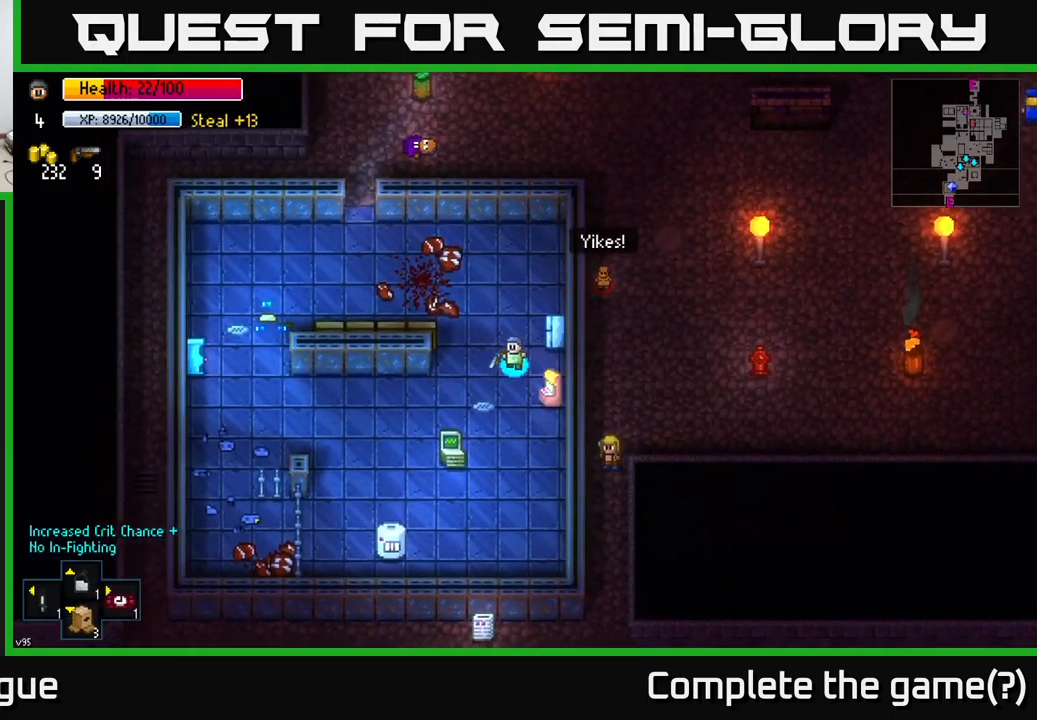
{"buttons": [], "left_stick": "center", "right_stick": "center", "events": [[50, "left_stick", "down"], [250, "left_stick", "down-left"], [483, "left_stick", "center"]]}
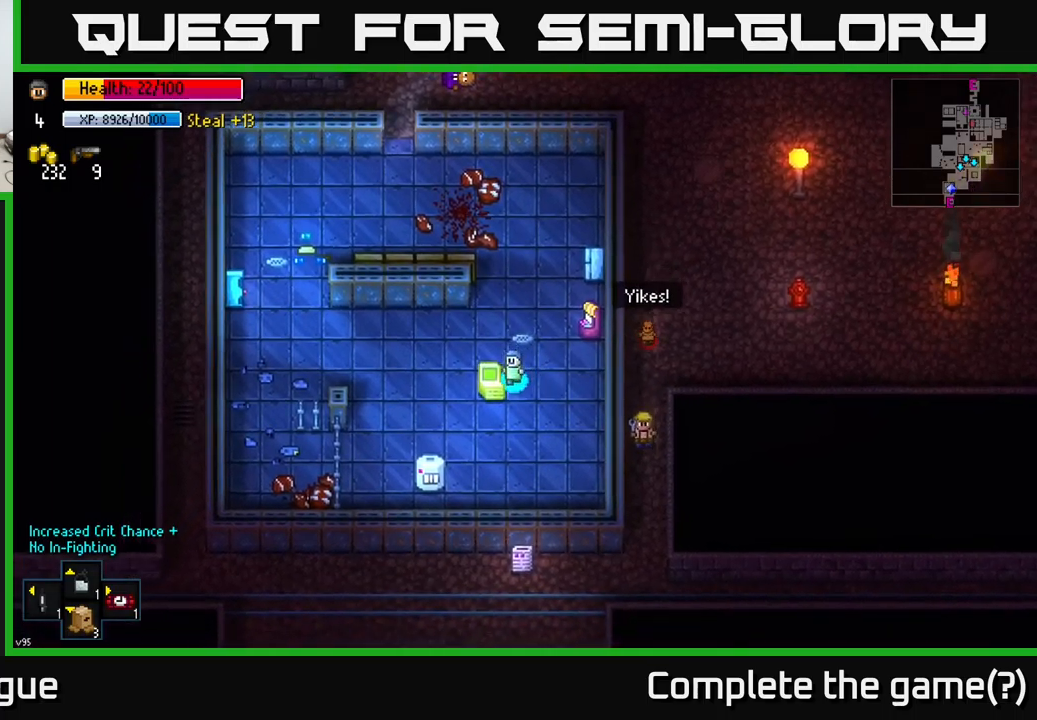
{"buttons": [], "left_stick": "down", "right_stick": "center", "events": [[383, "left_stick", "down"]]}
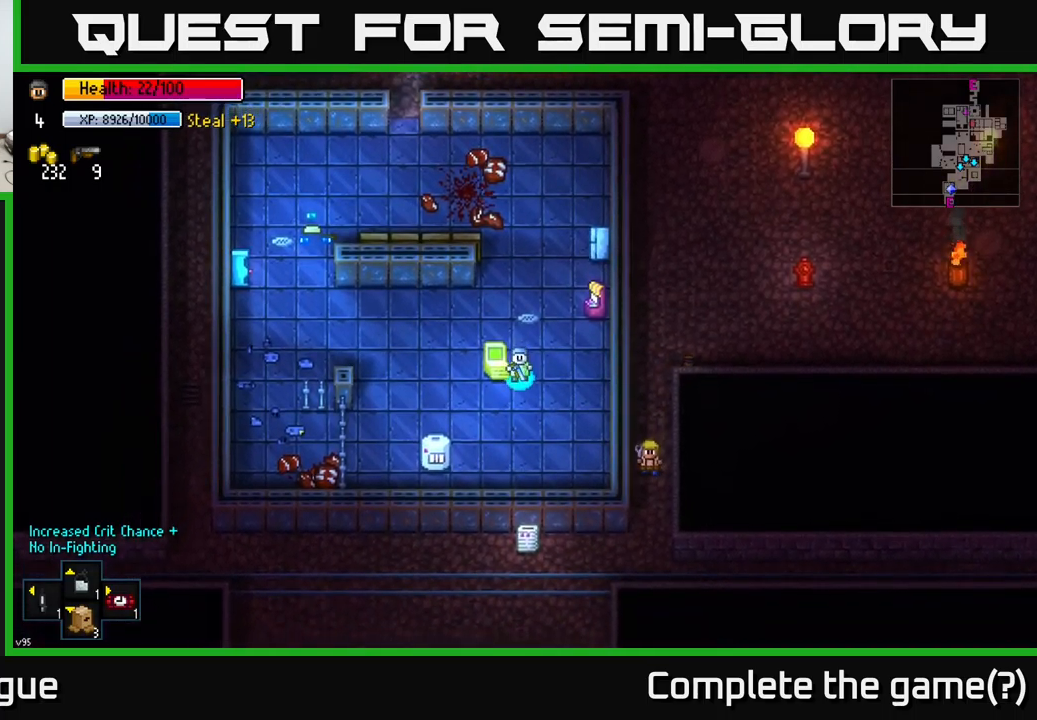
{"buttons": [], "left_stick": "up-left", "right_stick": "center", "events": [[83, "left_stick", "down-left"], [250, "left_stick", "left"], [400, "left_stick", "up-left"]]}